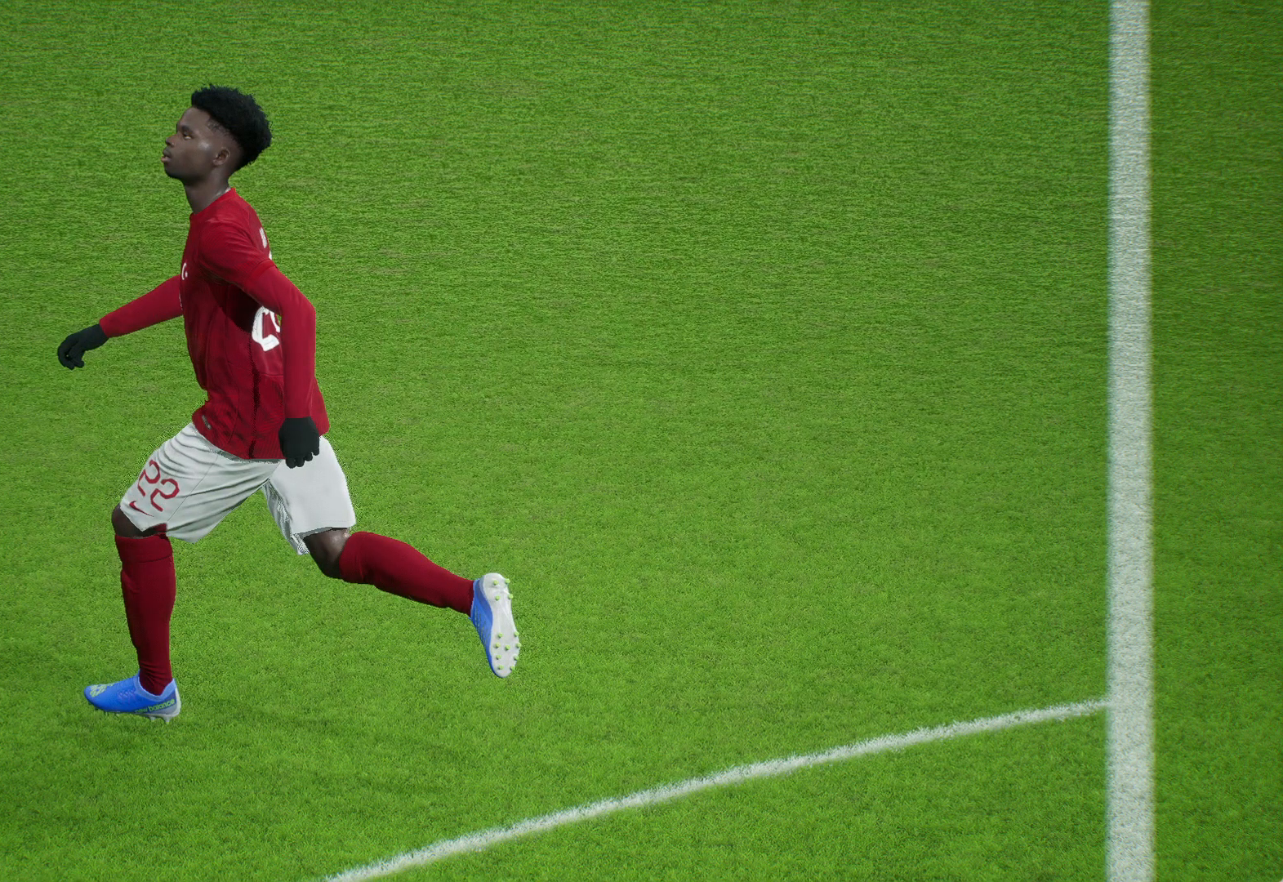
Gameplay with a controller (Xbox layout); each line is a JSON object with the inputs held at the frame after it. "events" lists button and stick changes between this image and that frame as [ms after this image, input, new state], when the widget could be followed in between.
{"buttons": [], "left_stick": "center", "right_stick": "center", "events": []}
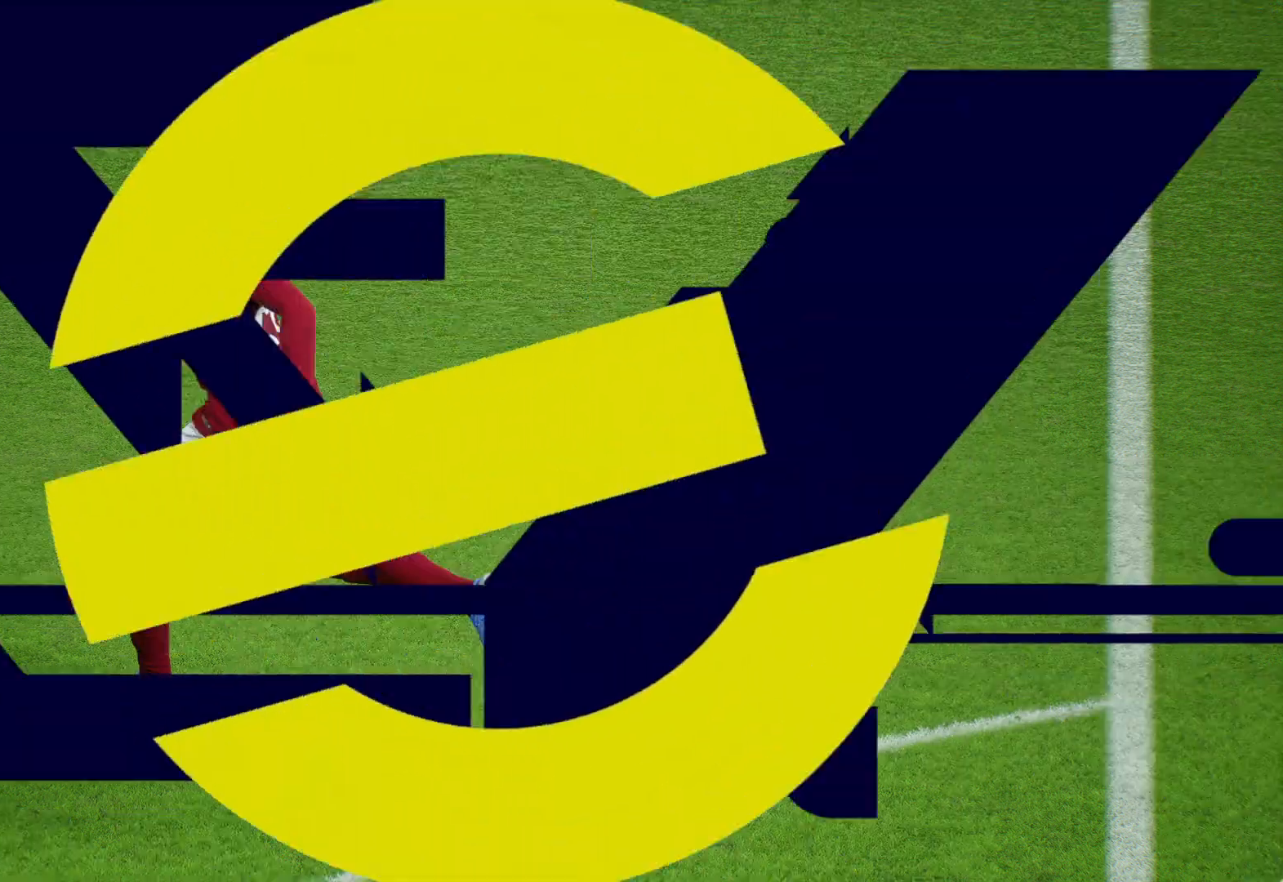
{"buttons": [], "left_stick": "center", "right_stick": "center", "events": []}
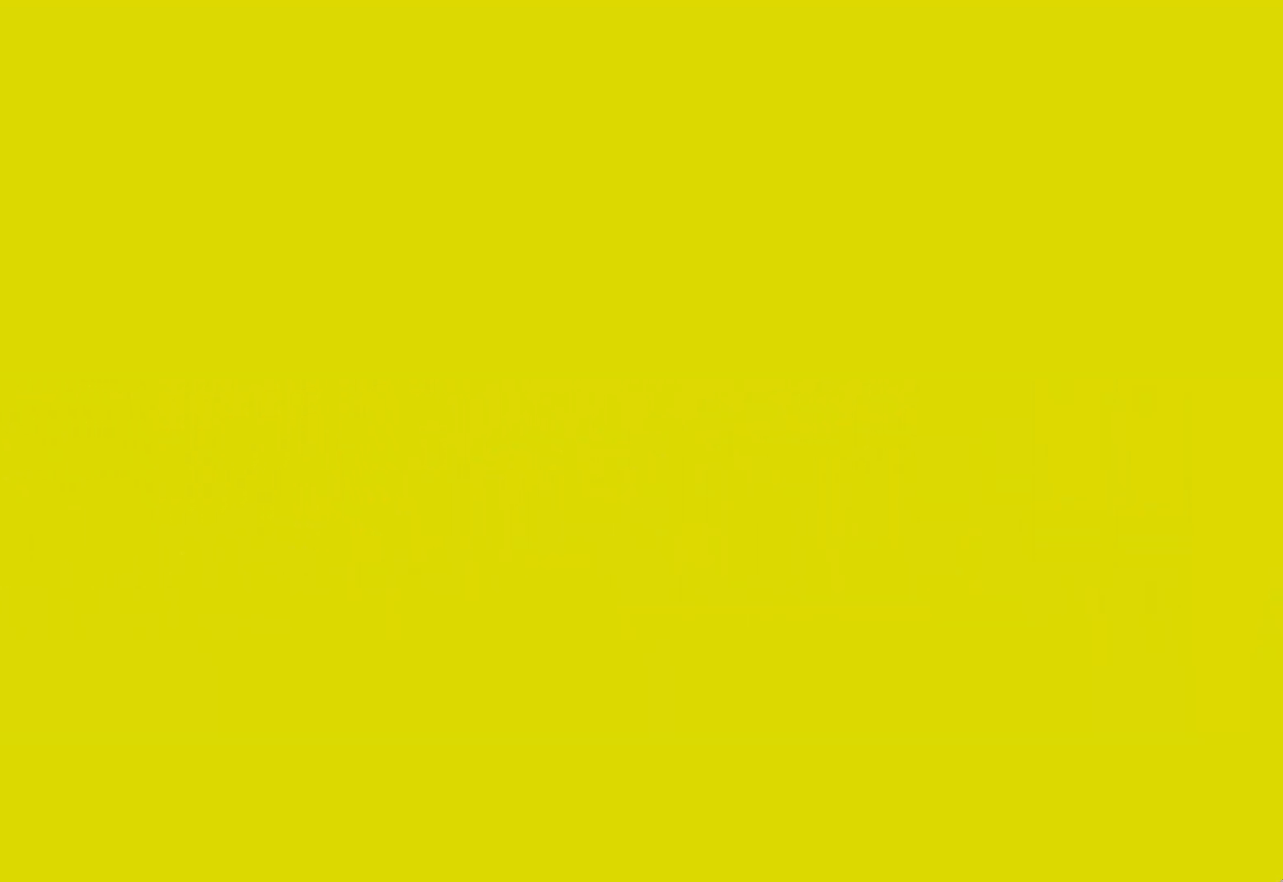
{"buttons": [], "left_stick": "center", "right_stick": "center", "events": []}
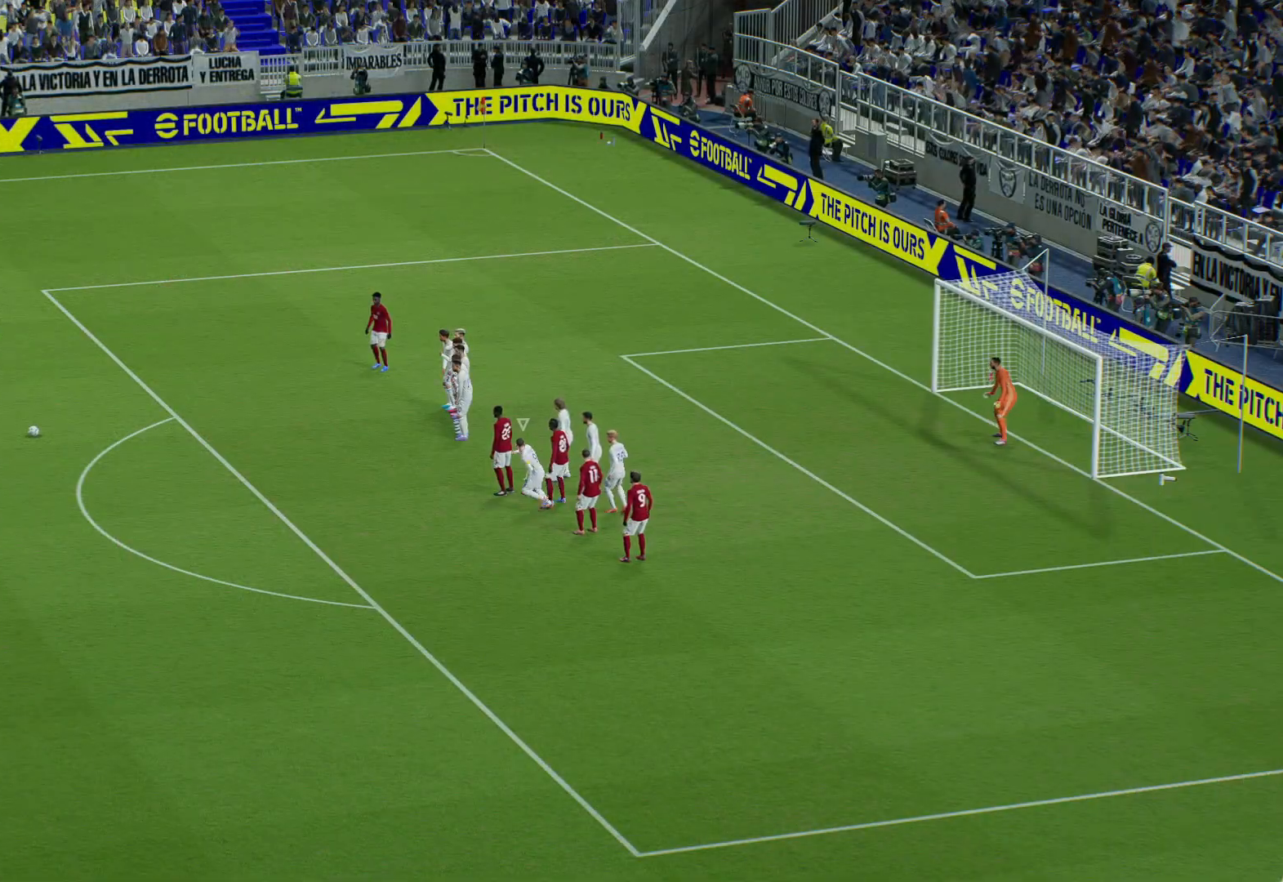
{"buttons": [], "left_stick": "center", "right_stick": "center", "events": []}
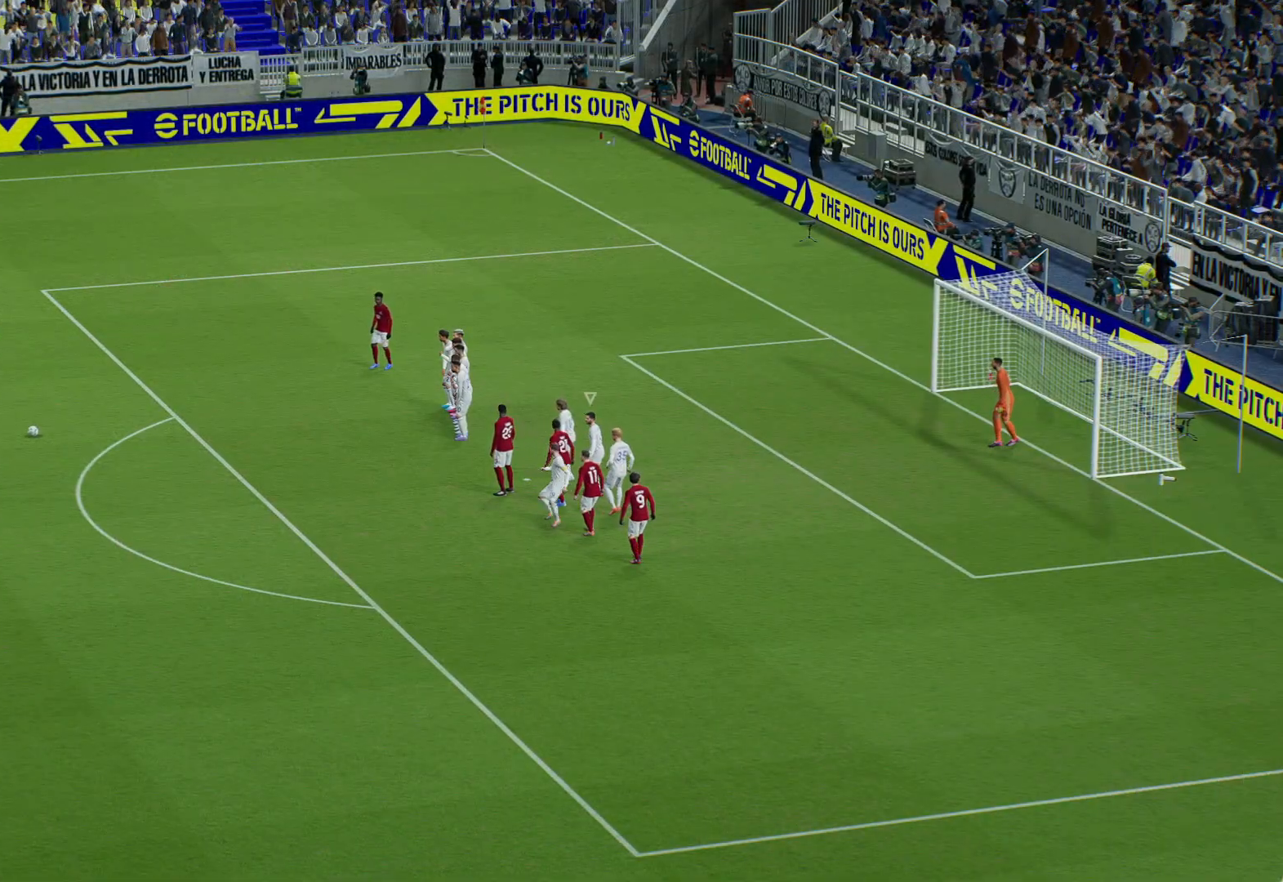
{"buttons": [], "left_stick": "center", "right_stick": "center", "events": []}
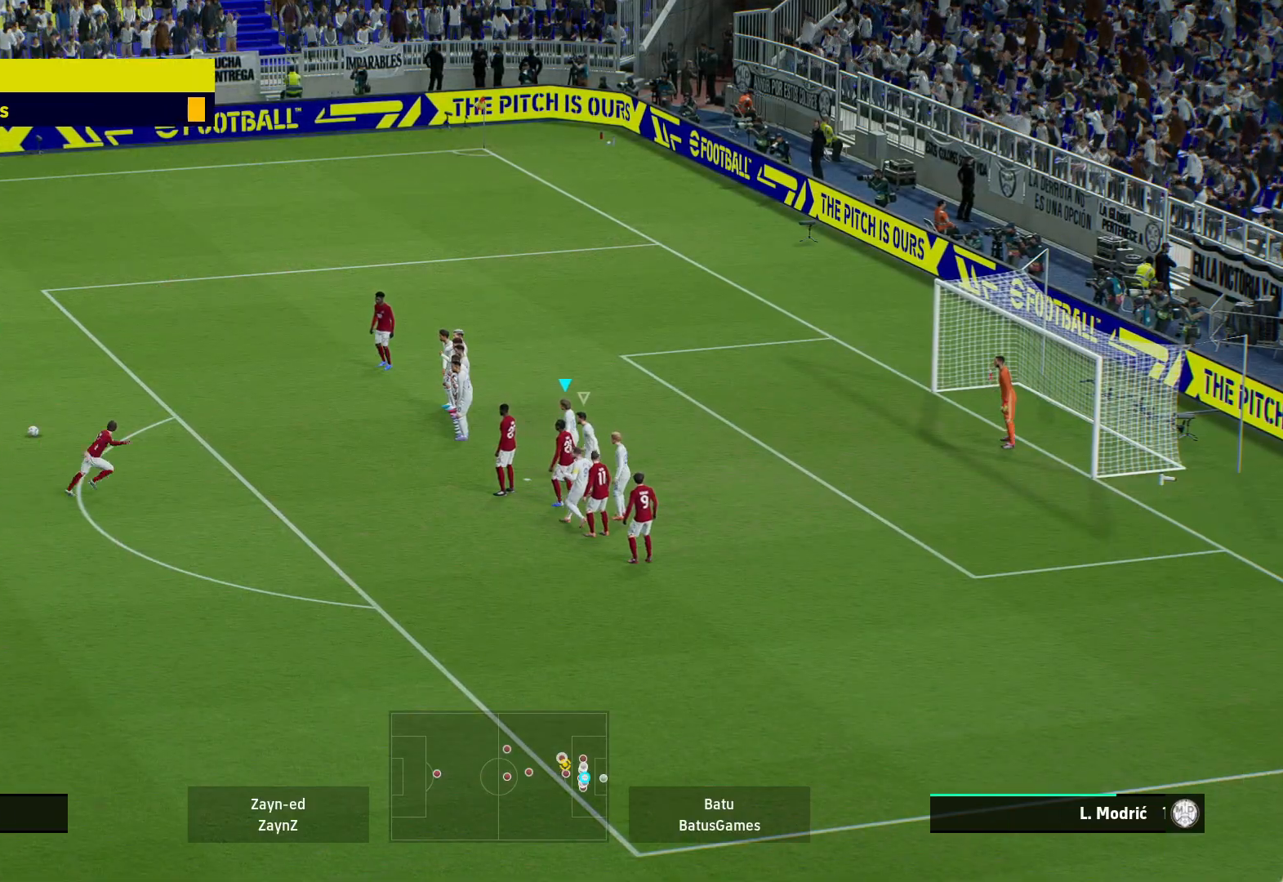
{"buttons": [], "left_stick": "center", "right_stick": "center", "events": []}
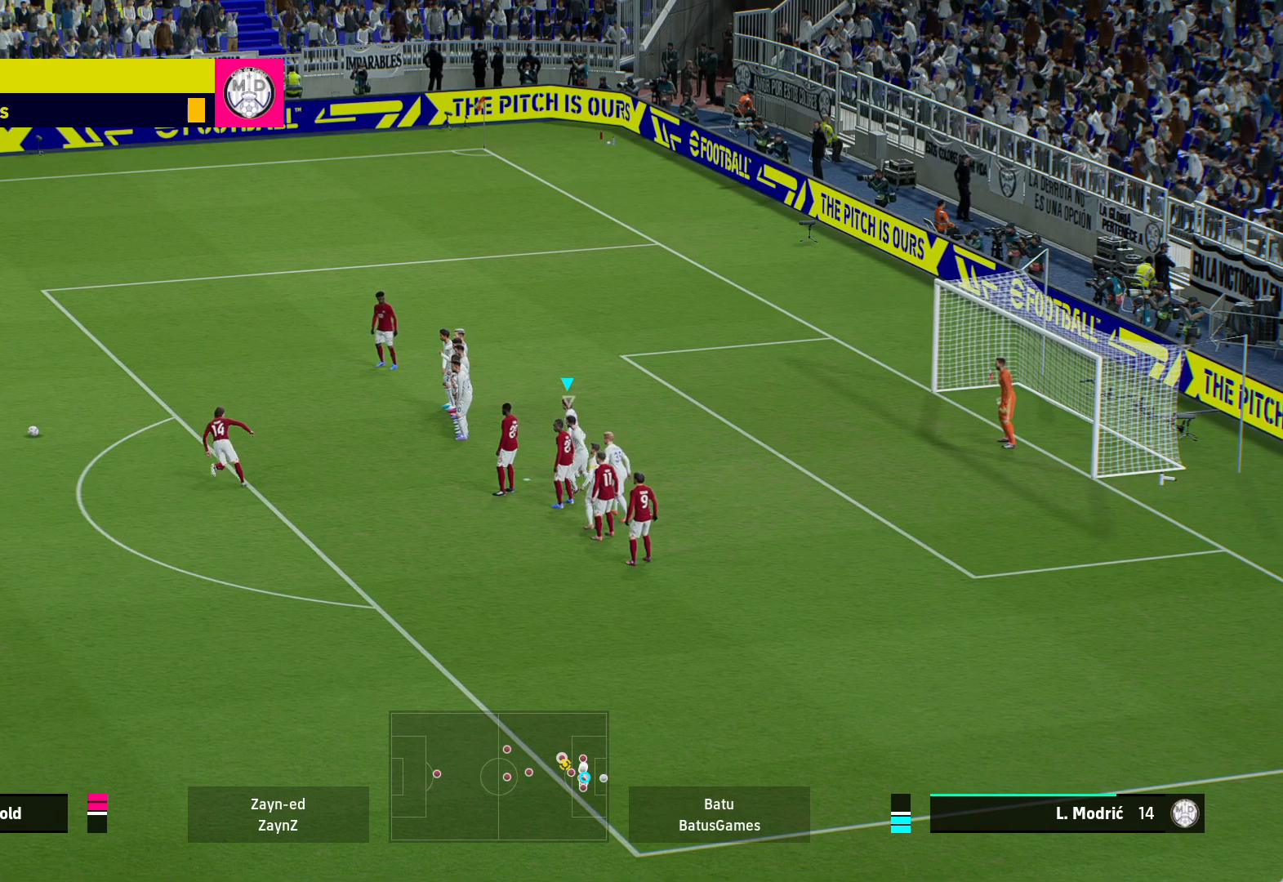
{"buttons": ["R1"], "left_stick": "up-left", "right_stick": "center", "events": [[217, "left_stick", "up-left"], [333, "R1", "down"]]}
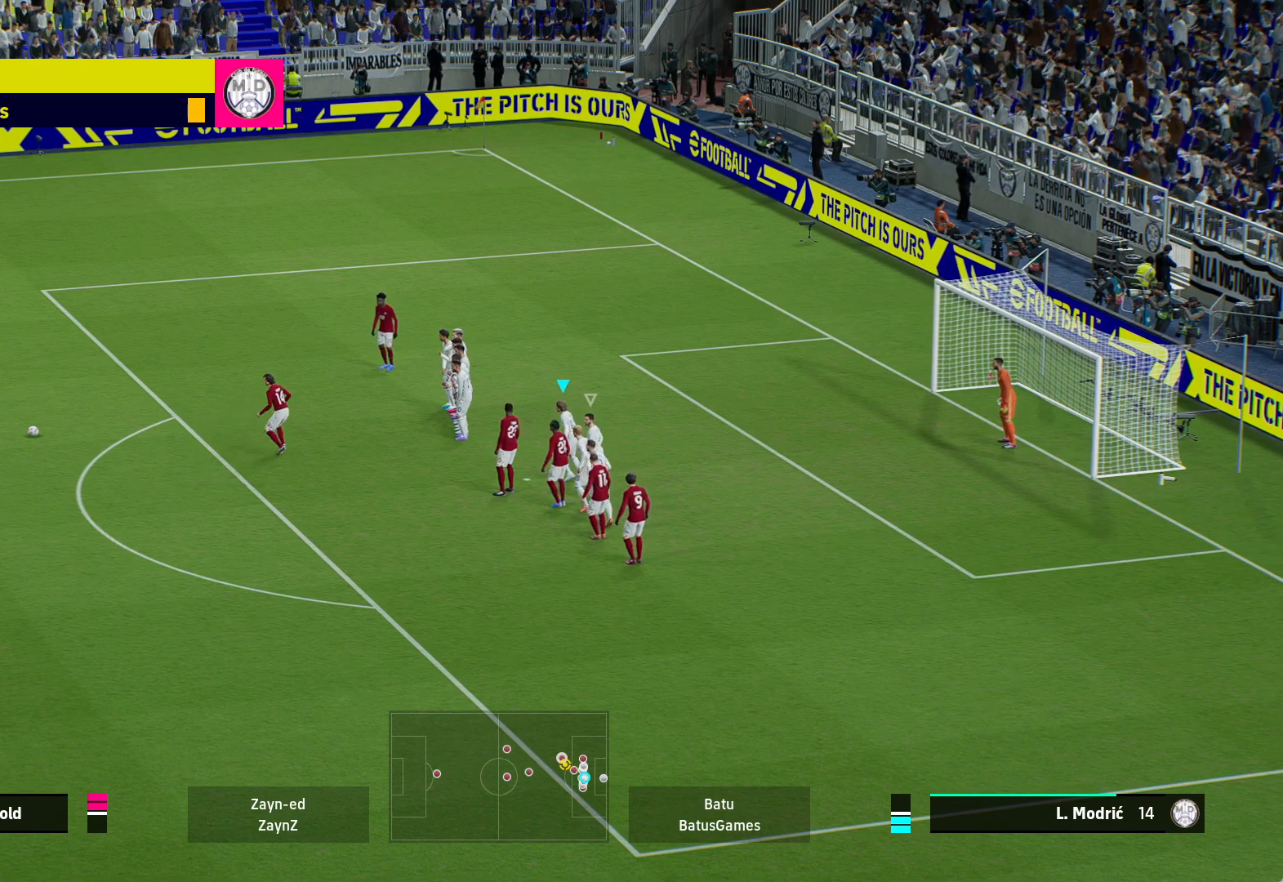
{"buttons": ["R1"], "left_stick": "up-left", "right_stick": "center", "events": []}
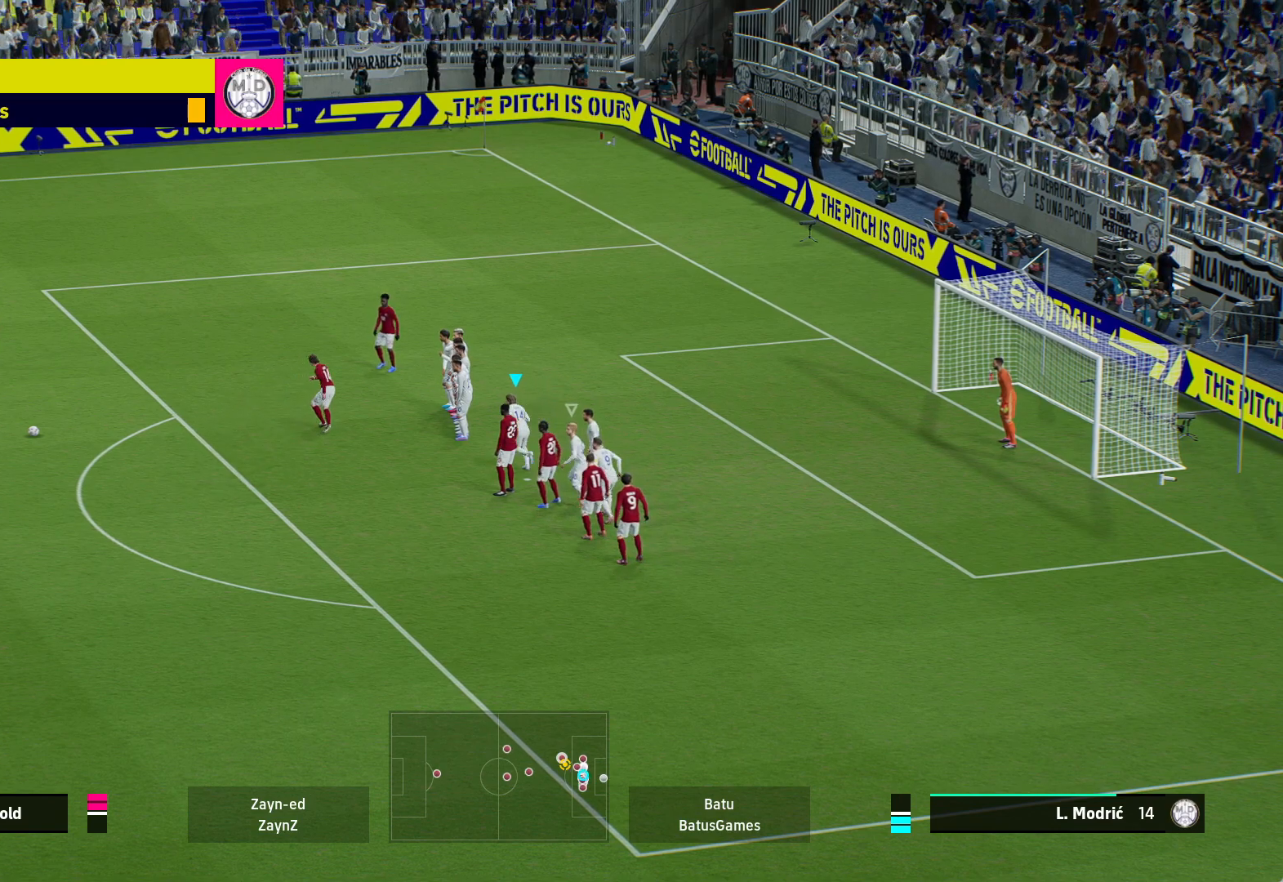
{"buttons": ["R1"], "left_stick": "up-left", "right_stick": "center", "events": []}
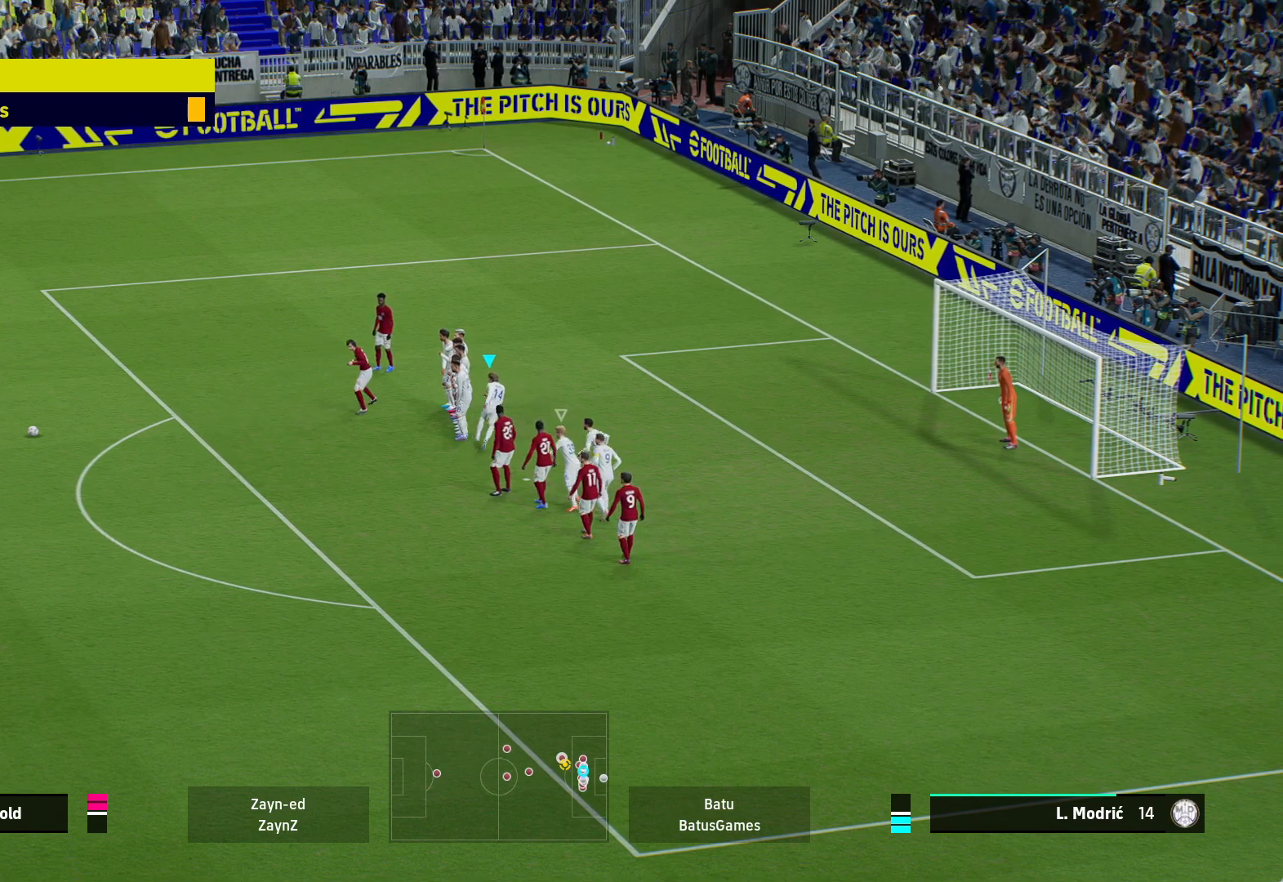
{"buttons": ["R1"], "left_stick": "up-left", "right_stick": "center", "events": []}
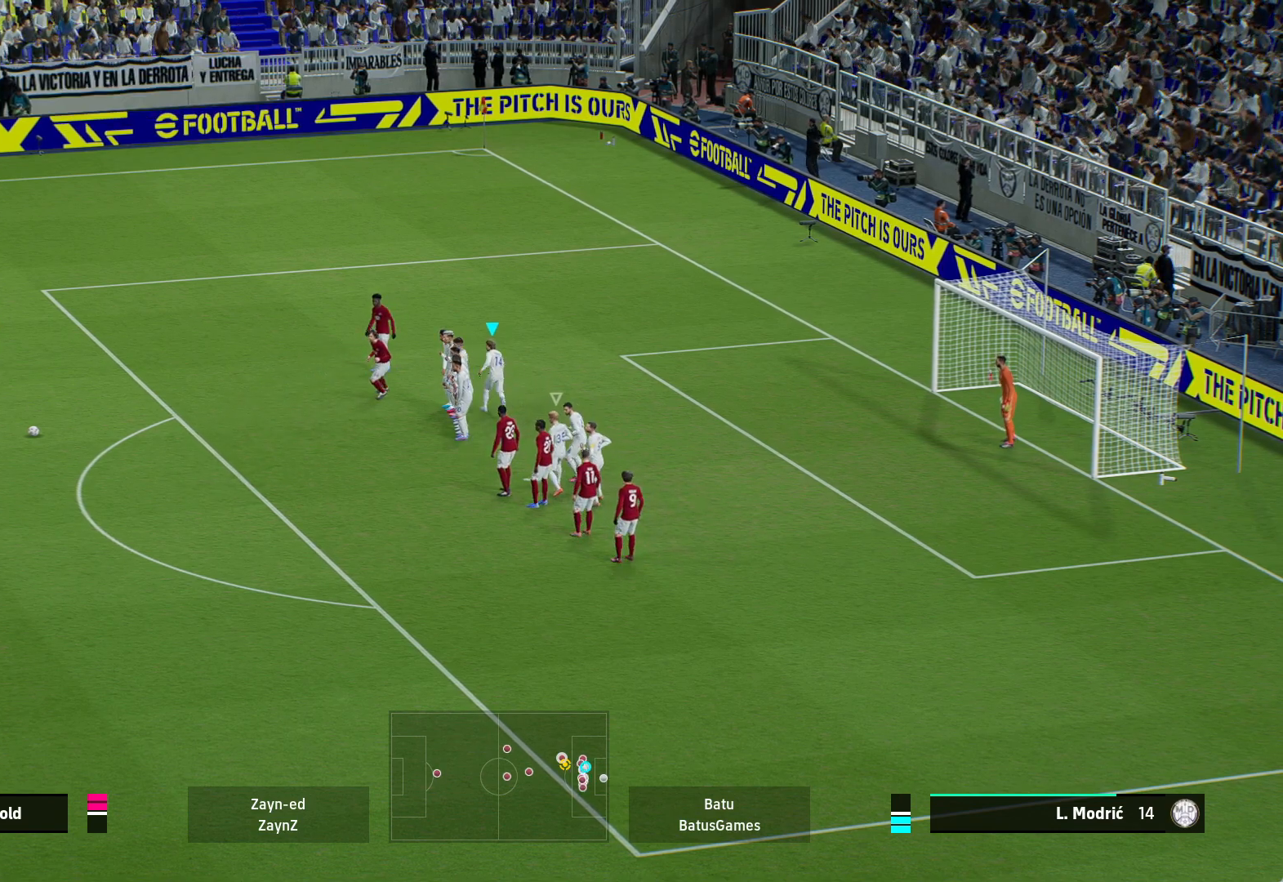
{"buttons": [], "left_stick": "down-left", "right_stick": "center", "events": [[33, "left_stick", "left"], [383, "R1", "up"], [450, "left_stick", "down-left"]]}
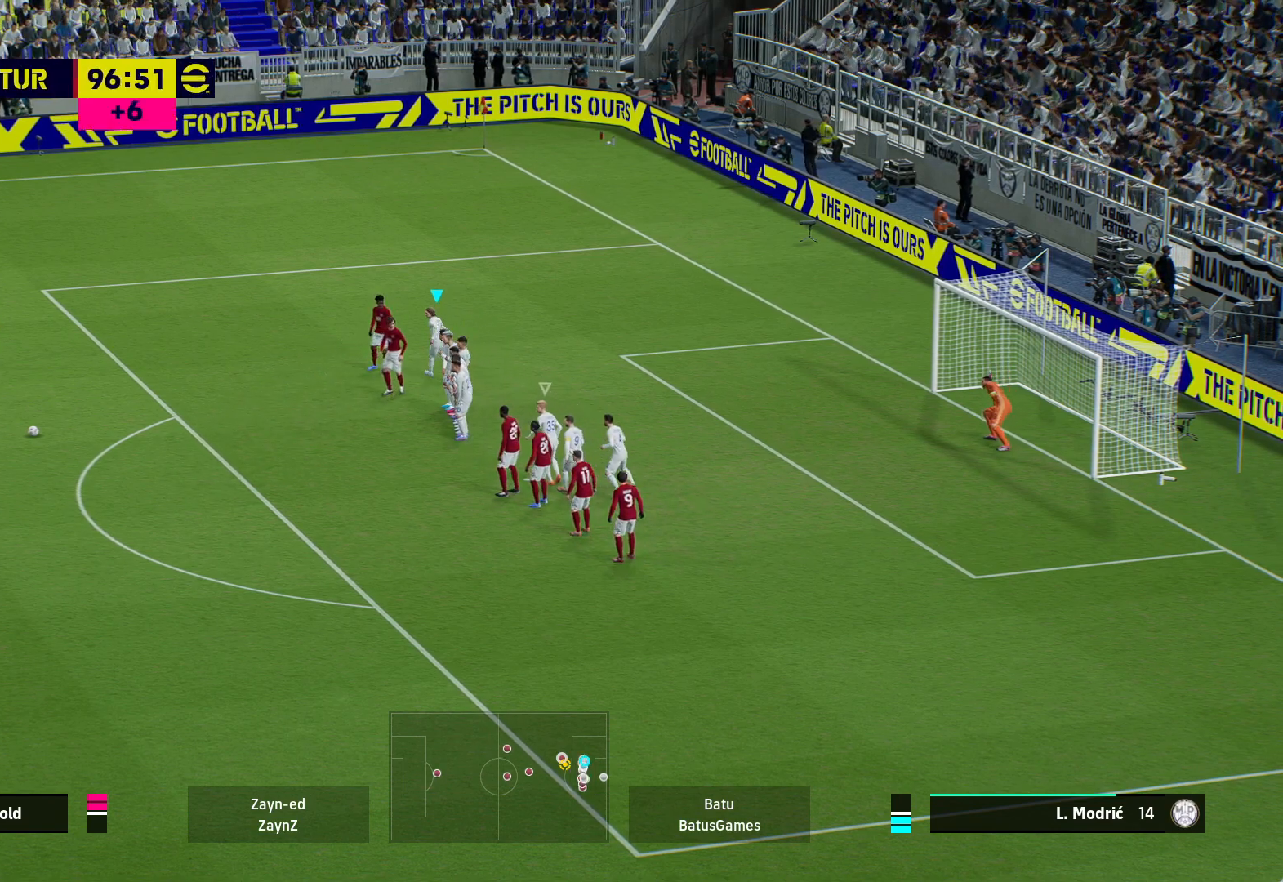
{"buttons": [], "left_stick": "down", "right_stick": "center", "events": [[183, "left_stick", "down"]]}
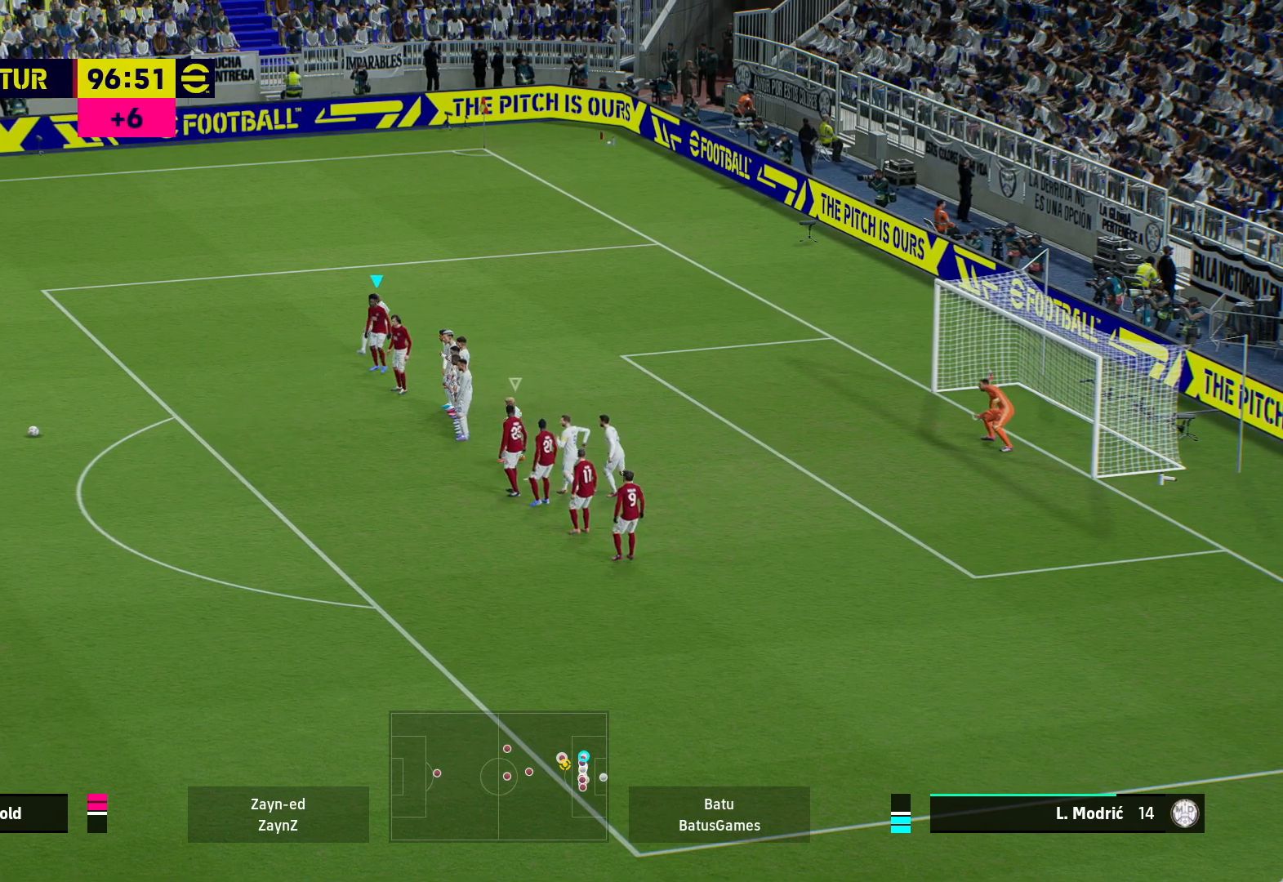
{"buttons": [], "left_stick": "down-left", "right_stick": "center", "events": [[233, "R1", "down"], [400, "left_stick", "down-left"], [417, "R1", "up"]]}
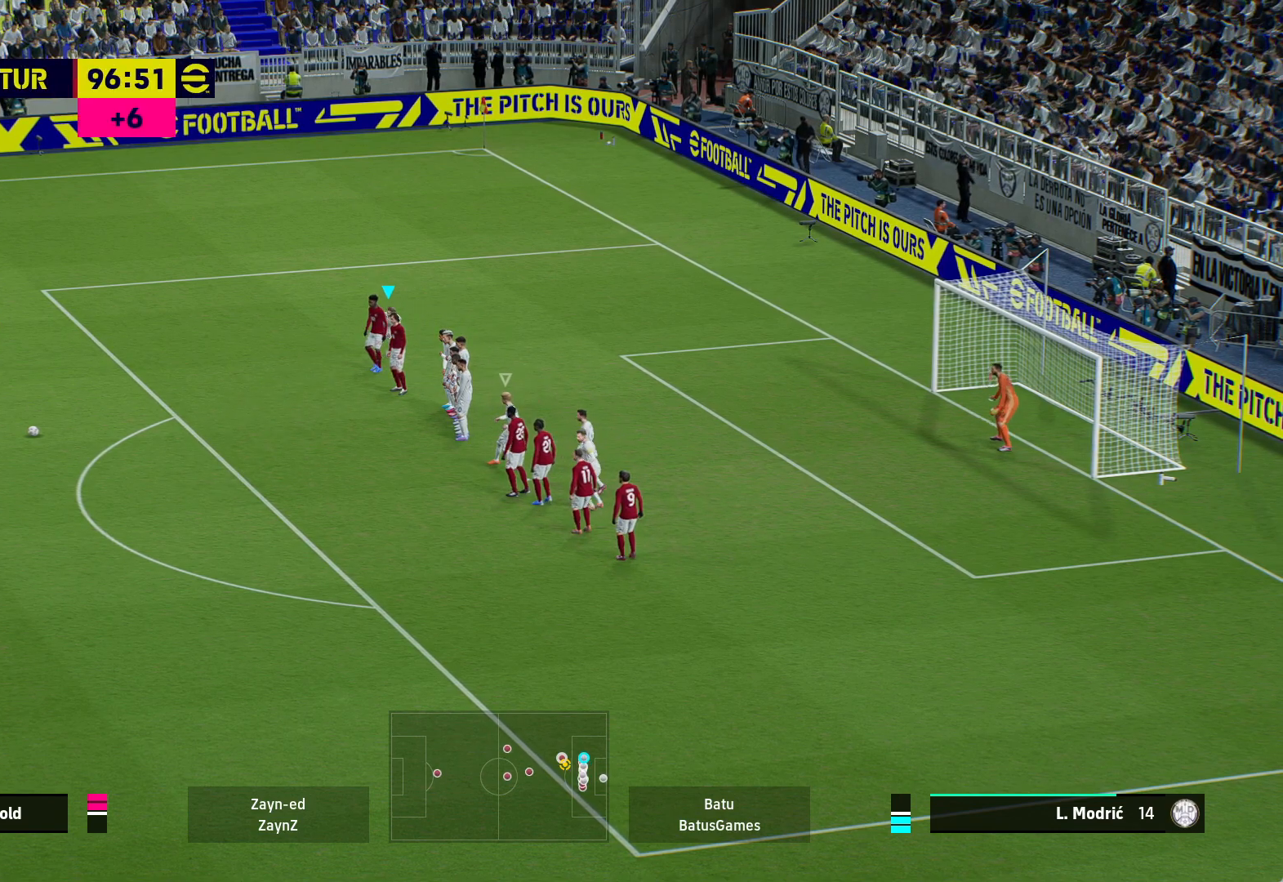
{"buttons": [], "left_stick": "left", "right_stick": "center", "events": [[83, "left_stick", "left"]]}
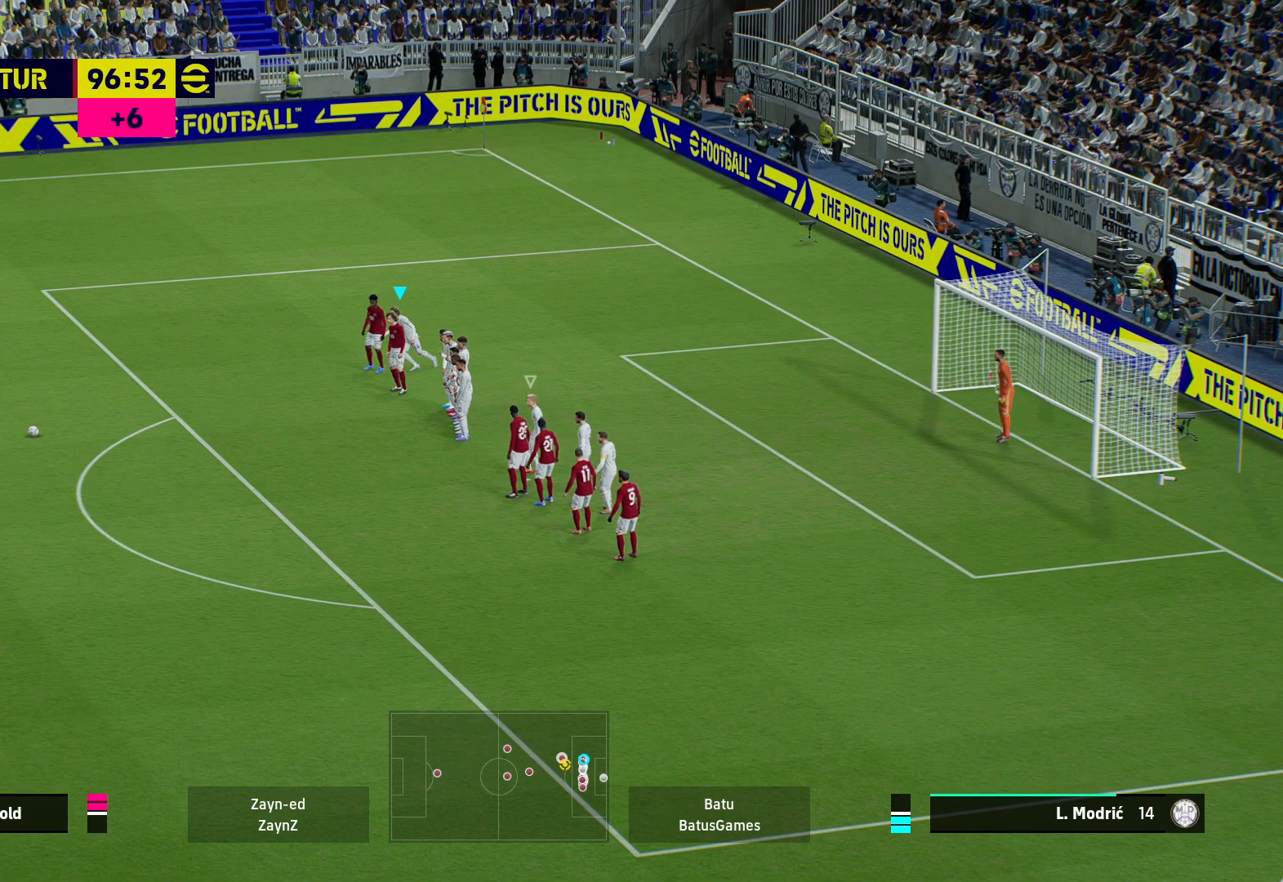
{"buttons": [], "left_stick": "down-left", "right_stick": "center", "events": [[67, "left_stick", "down-left"]]}
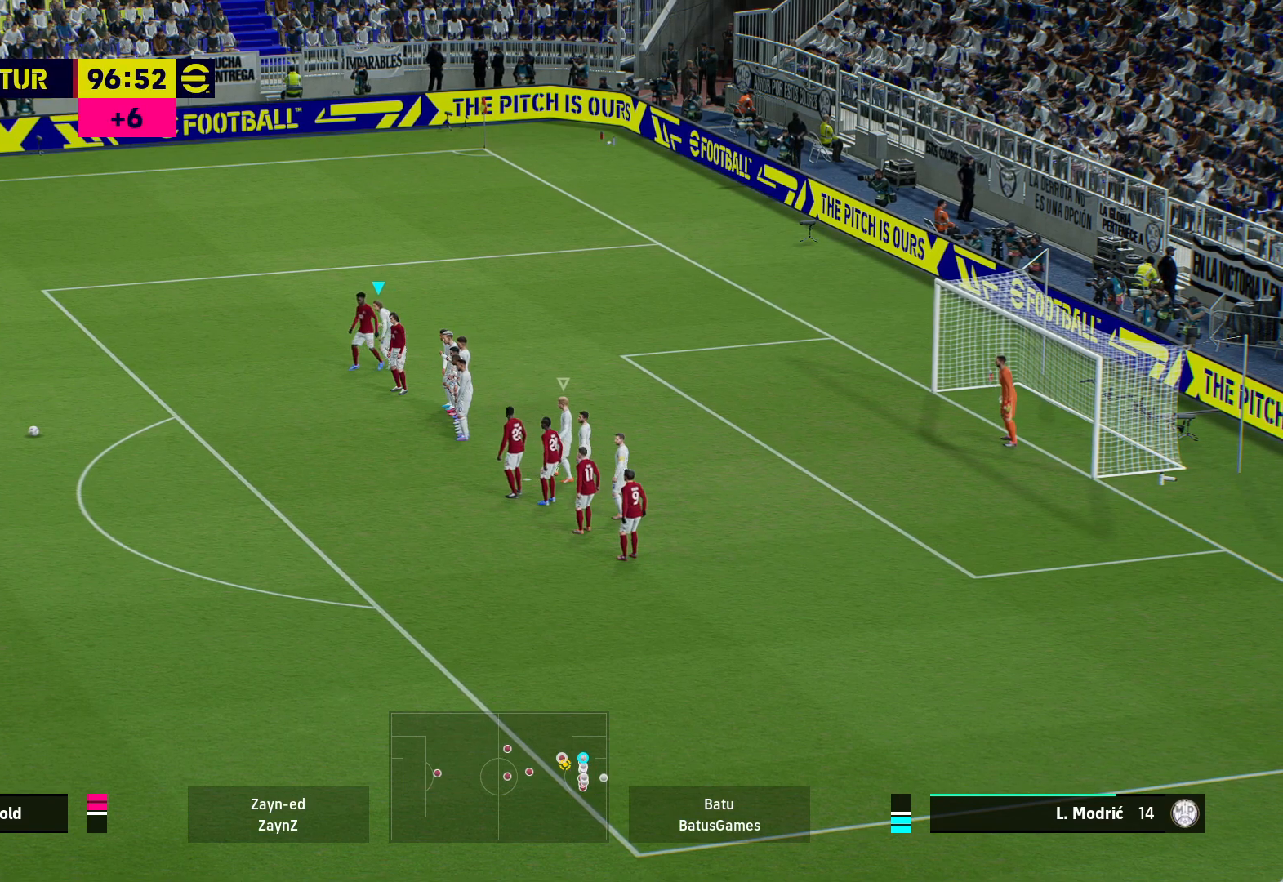
{"buttons": [], "left_stick": "down-left", "right_stick": "center", "events": [[217, "left_stick", "down"], [483, "left_stick", "down-left"]]}
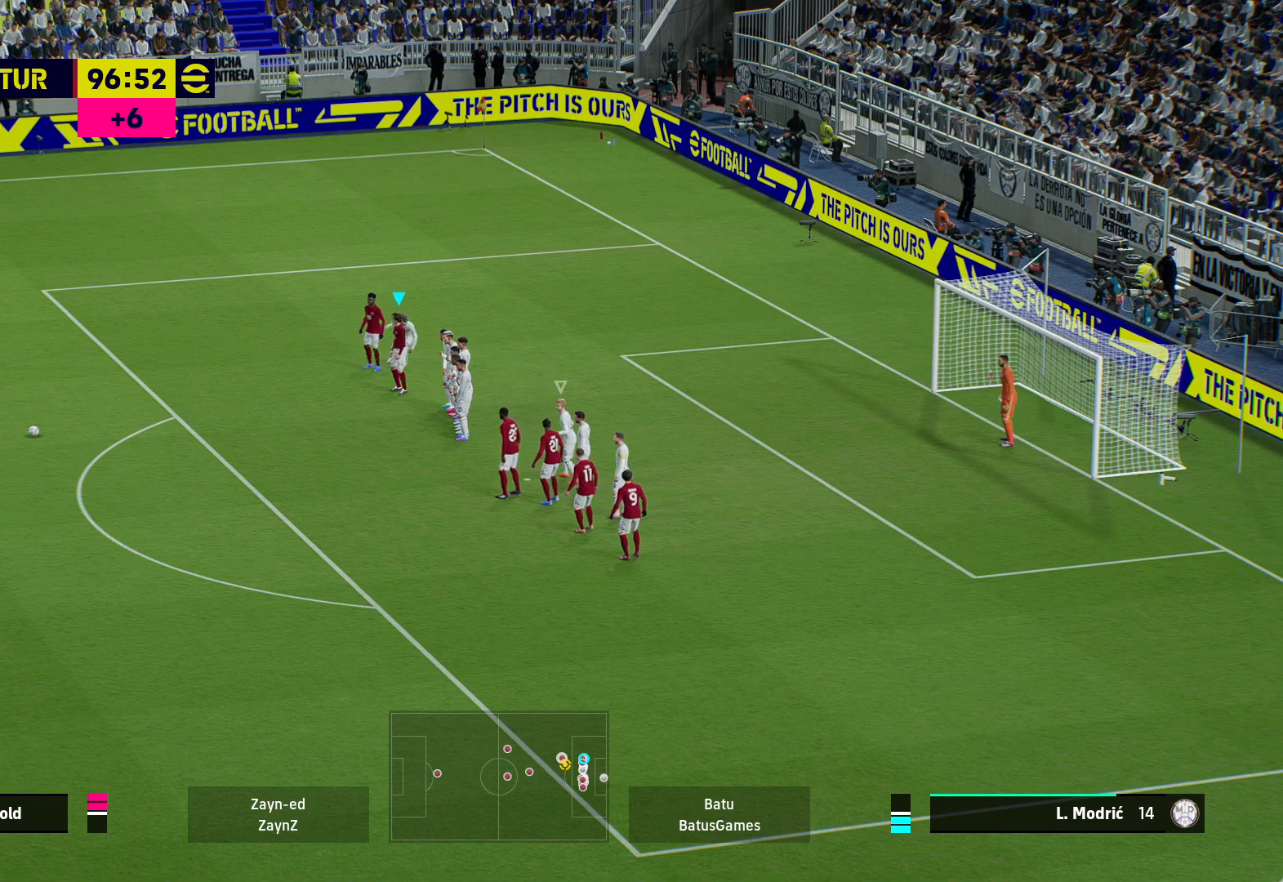
{"buttons": ["R1"], "left_stick": "left", "right_stick": "center", "events": [[217, "left_stick", "left"], [317, "R1", "down"]]}
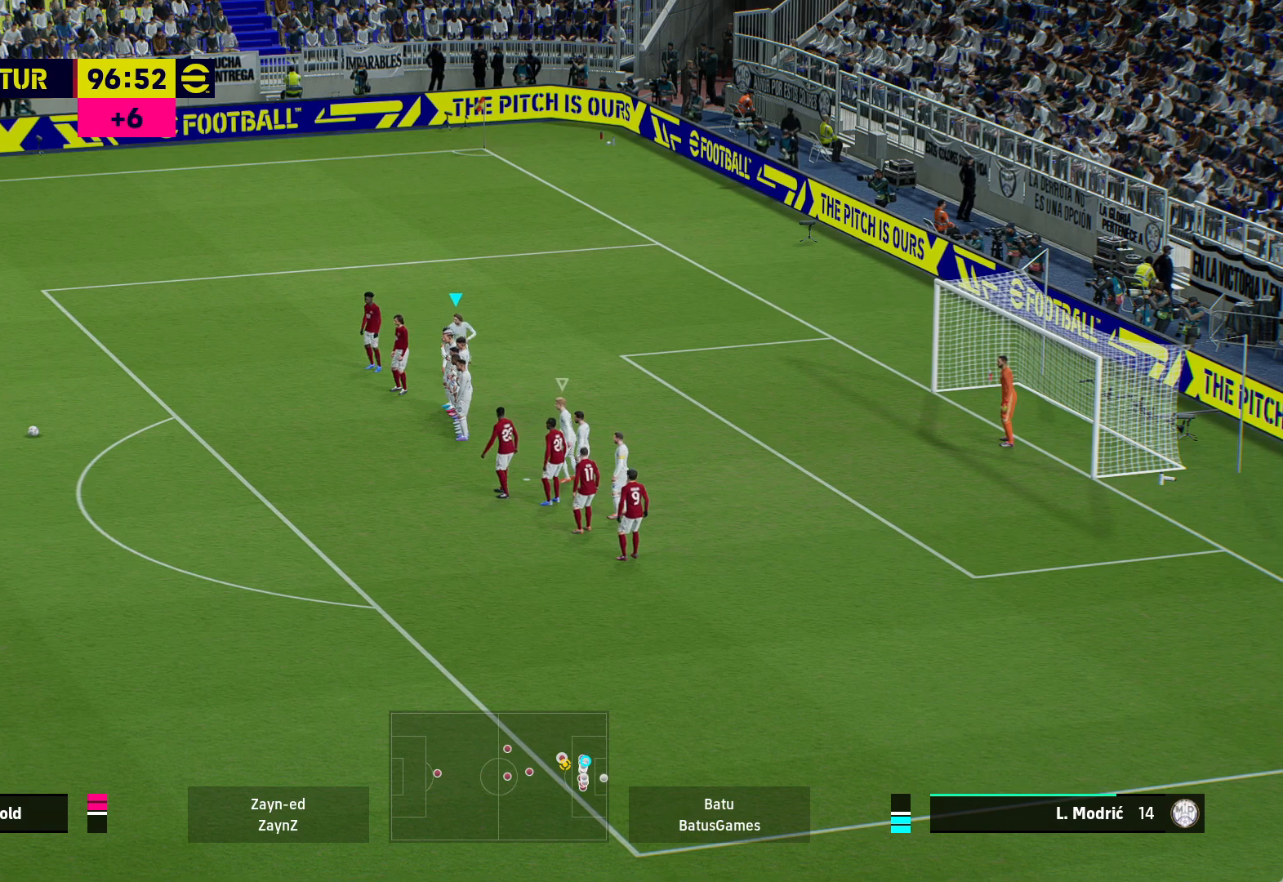
{"buttons": [], "left_stick": "down-left", "right_stick": "center", "events": [[250, "left_stick", "down-left"], [267, "R1", "up"]]}
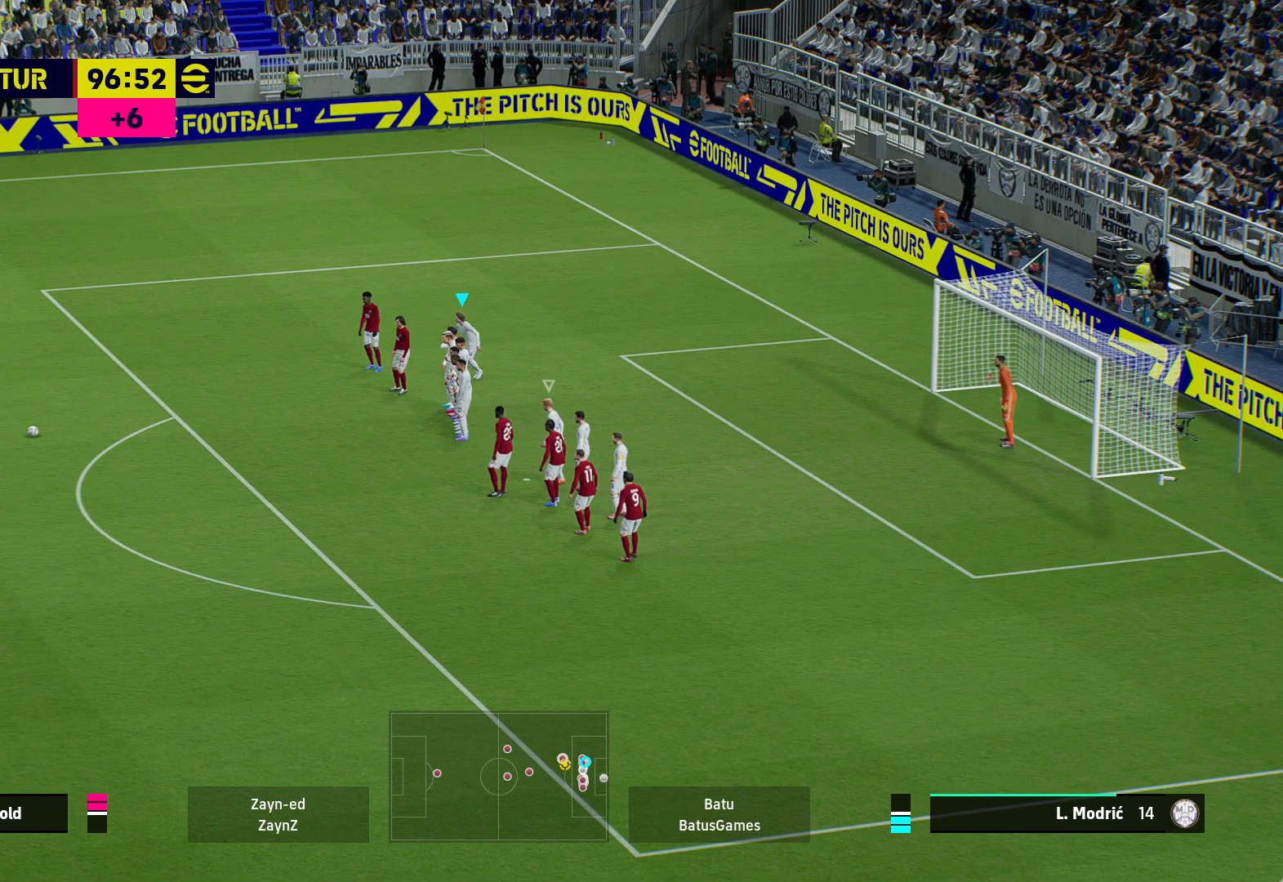
{"buttons": [], "left_stick": "down-left", "right_stick": "center", "events": []}
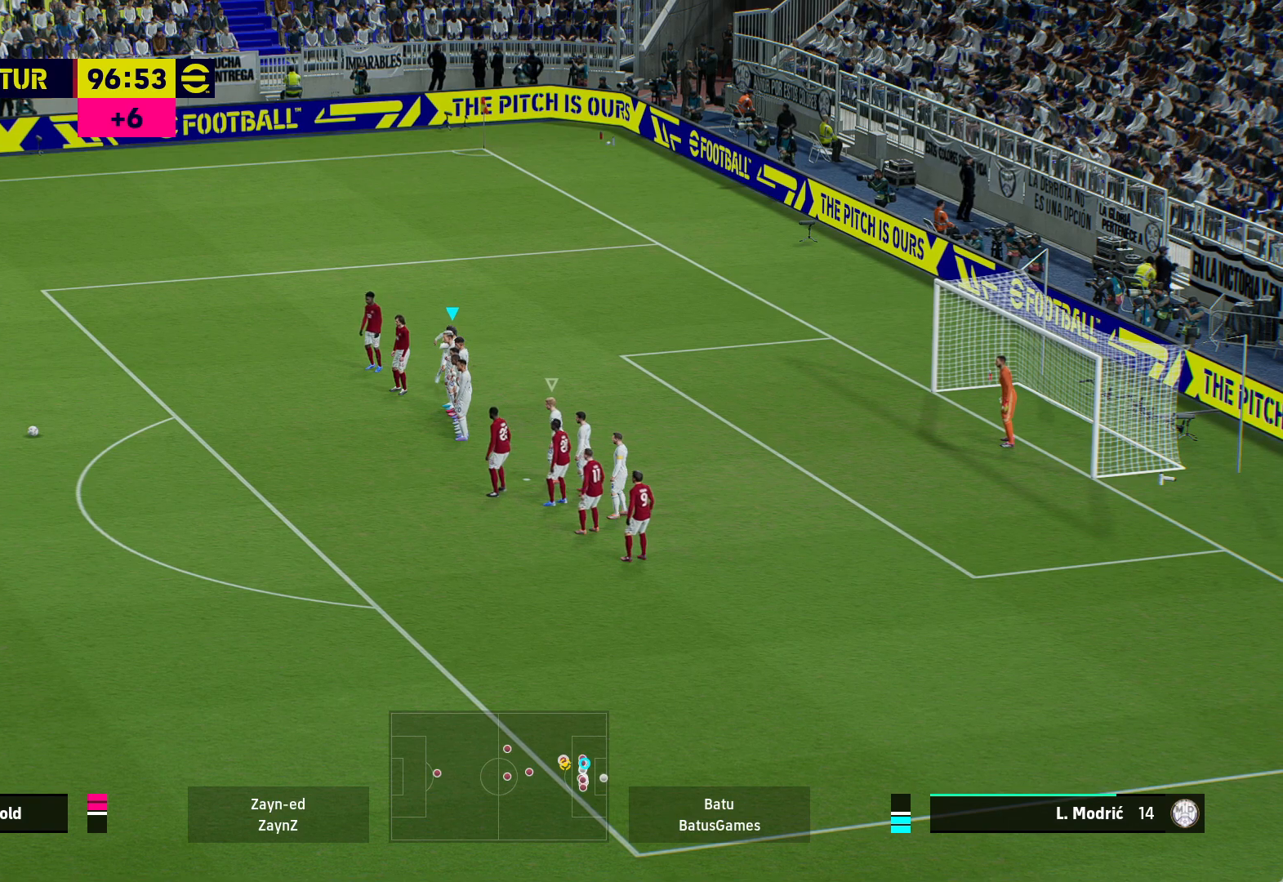
{"buttons": ["A"], "left_stick": "center", "right_stick": "center", "events": [[100, "left_stick", "center"], [300, "A", "down"]]}
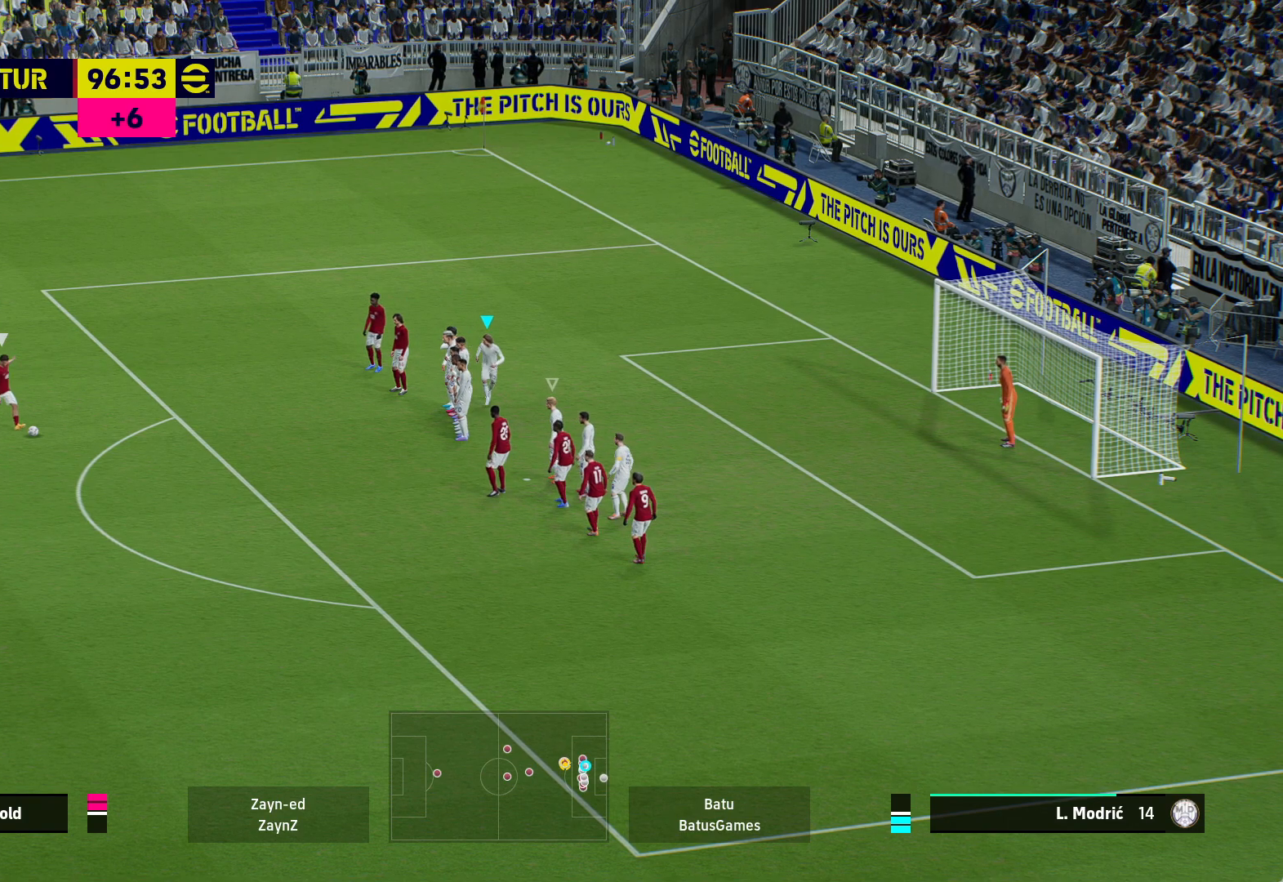
{"buttons": [], "left_stick": "center", "right_stick": "center", "events": [[17, "A", "up"]]}
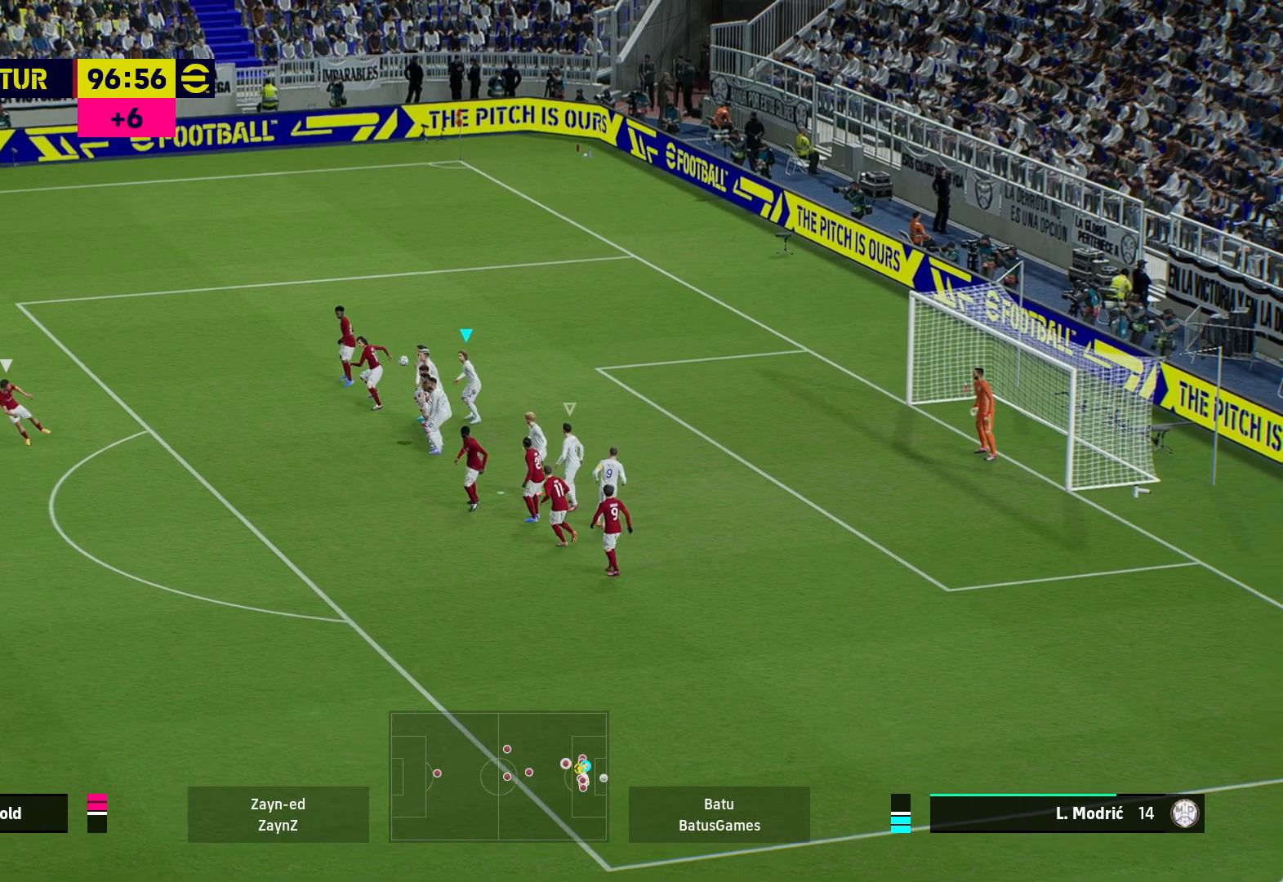
{"buttons": [], "left_stick": "center", "right_stick": "center", "events": []}
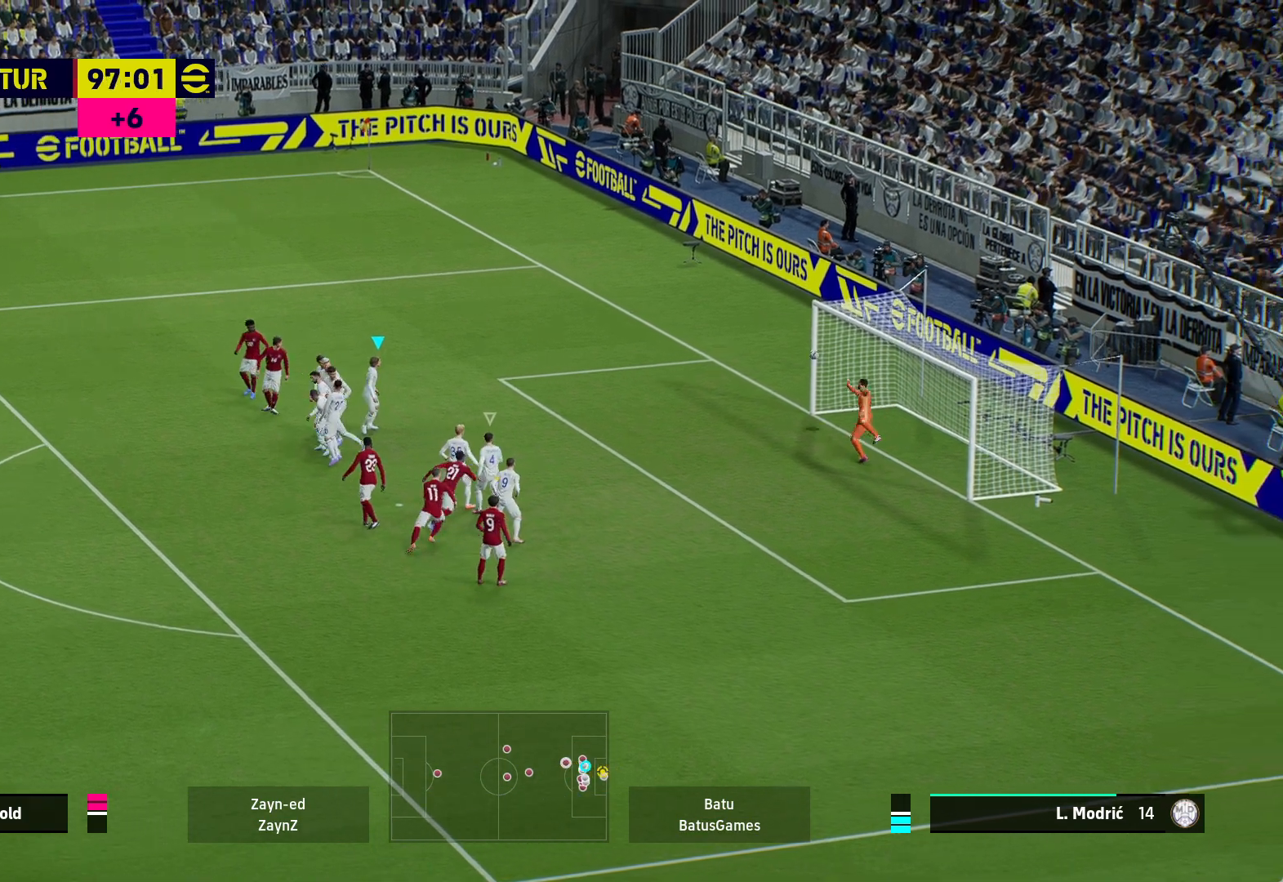
{"buttons": [], "left_stick": "center", "right_stick": "center", "events": []}
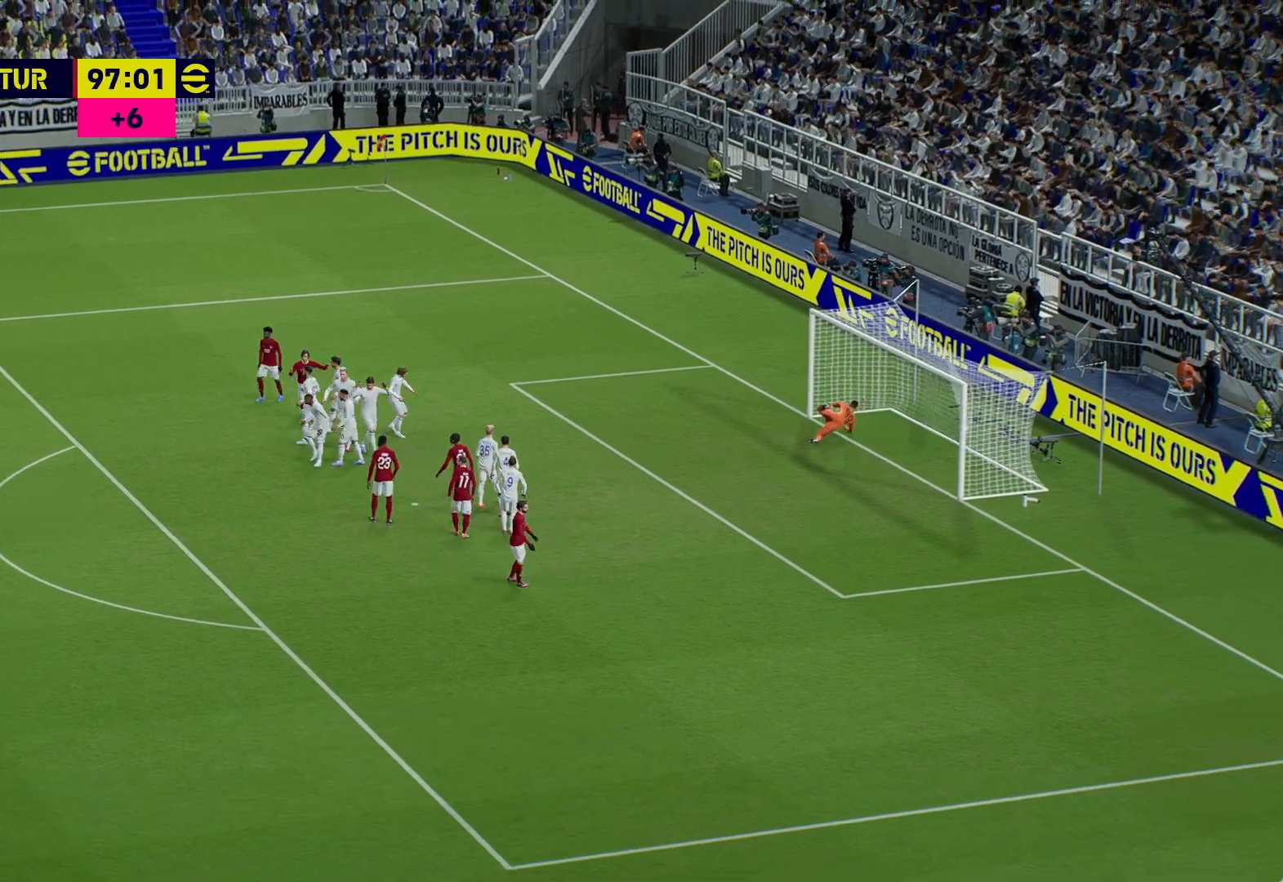
{"buttons": ["A"], "left_stick": "center", "right_stick": "center", "events": [[83, "A", "down"], [167, "A", "up"], [317, "A", "down"], [367, "A", "up"], [483, "A", "down"]]}
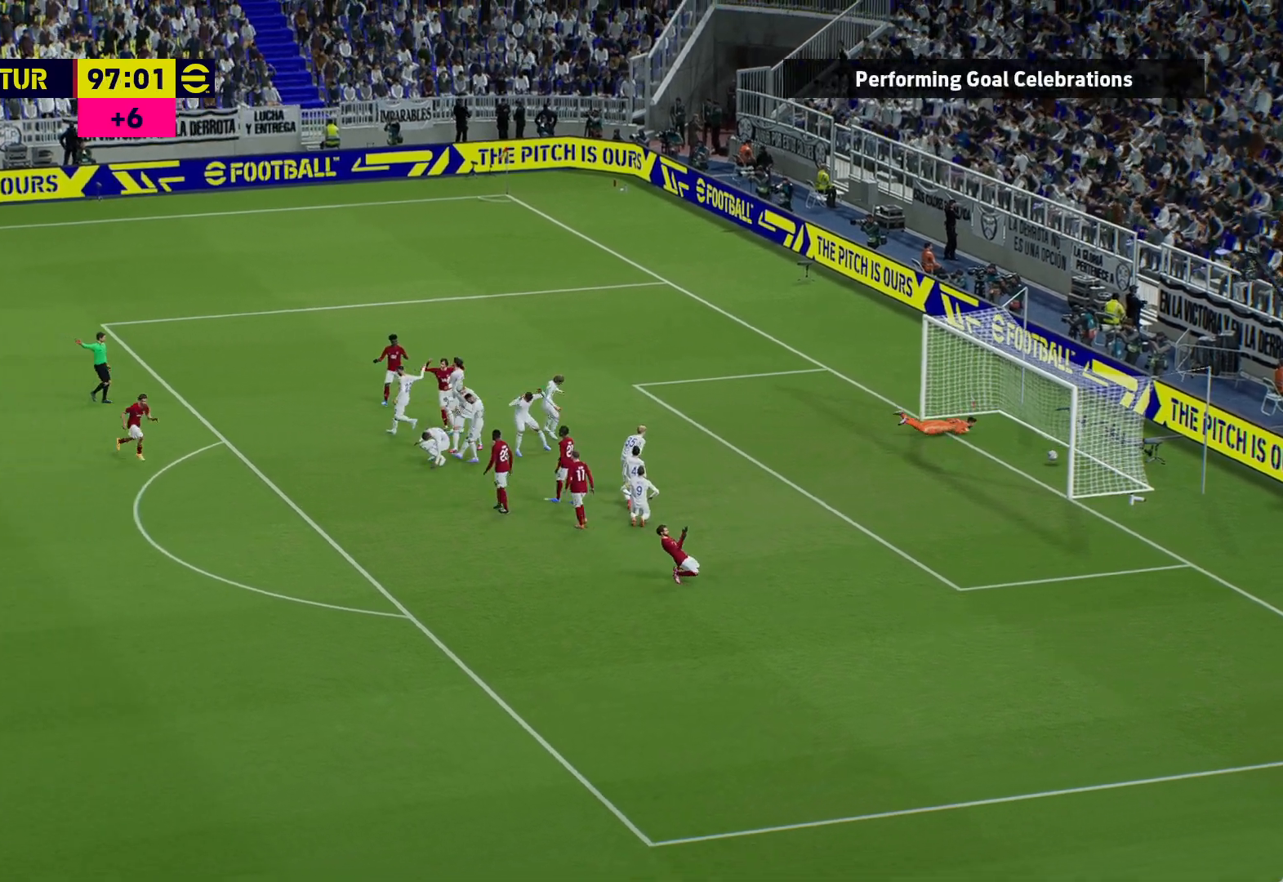
{"buttons": ["A"], "left_stick": "center", "right_stick": "center", "events": [[83, "A", "up"], [217, "A", "down"], [300, "A", "up"], [433, "A", "down"]]}
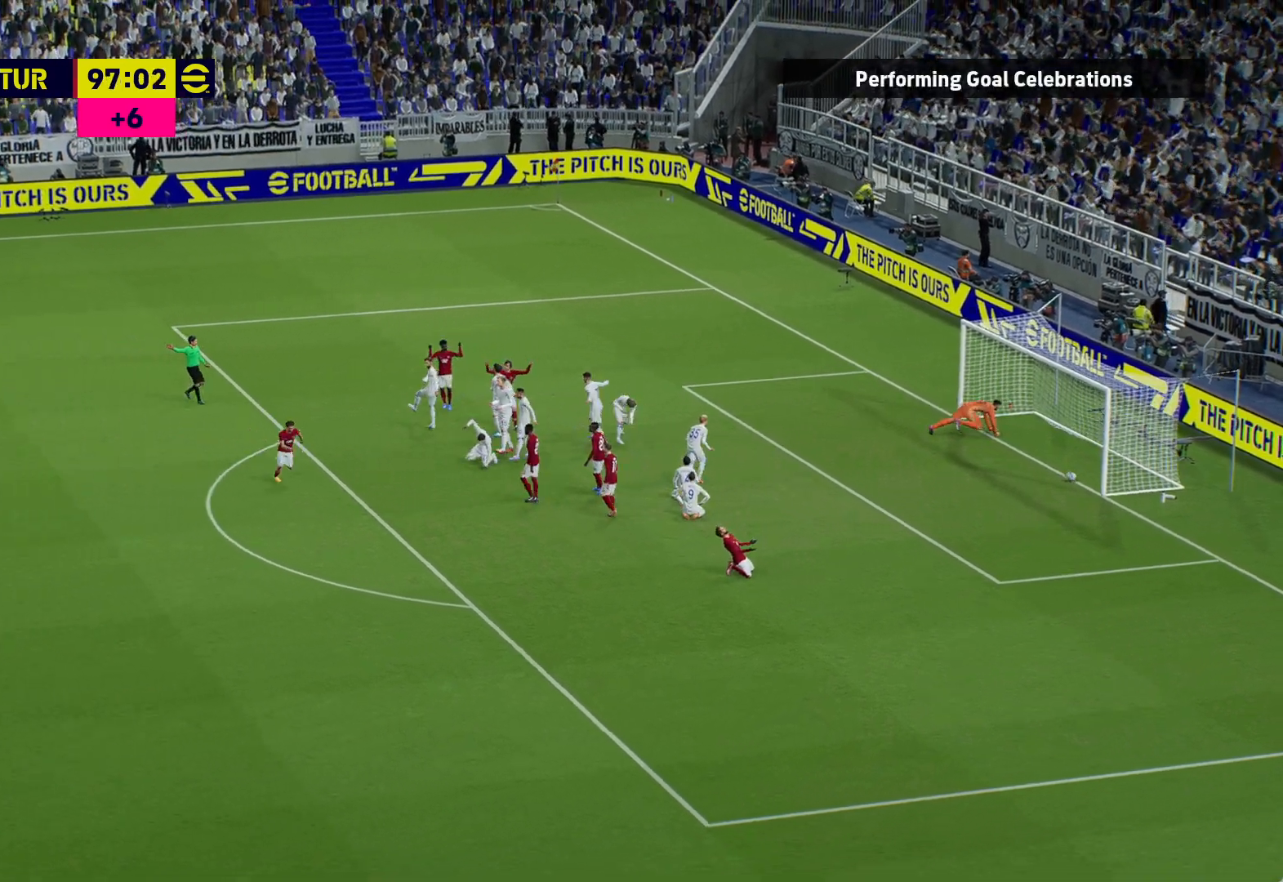
{"buttons": [], "left_stick": "center", "right_stick": "center", "events": [[33, "A", "up"], [133, "A", "down"], [233, "A", "up"], [317, "A", "down"], [383, "A", "up"]]}
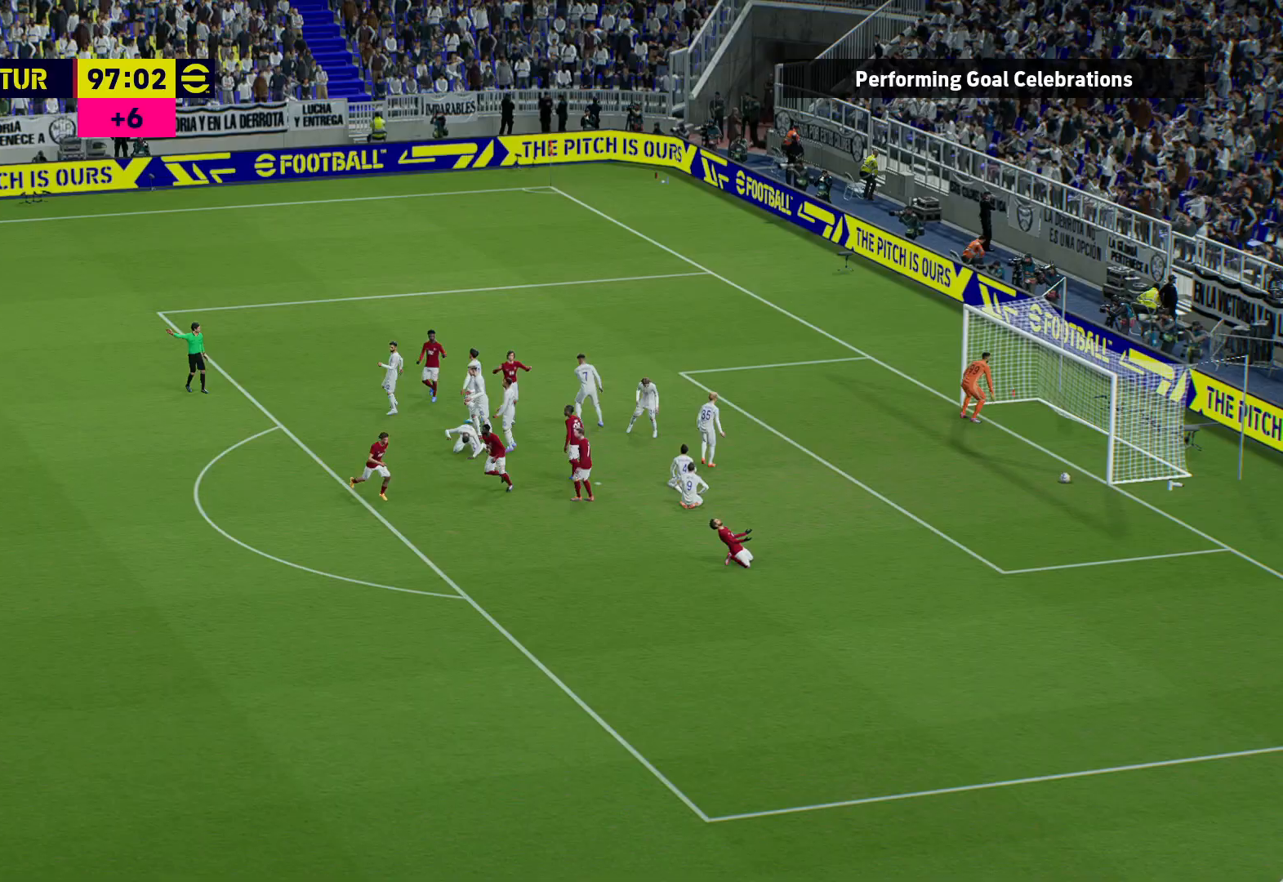
{"buttons": ["A"], "left_stick": "center", "right_stick": "center", "events": [[17, "A", "down"], [67, "A", "up"], [167, "A", "down"], [233, "A", "up"], [333, "A", "down"], [400, "A", "up"], [500, "A", "down"]]}
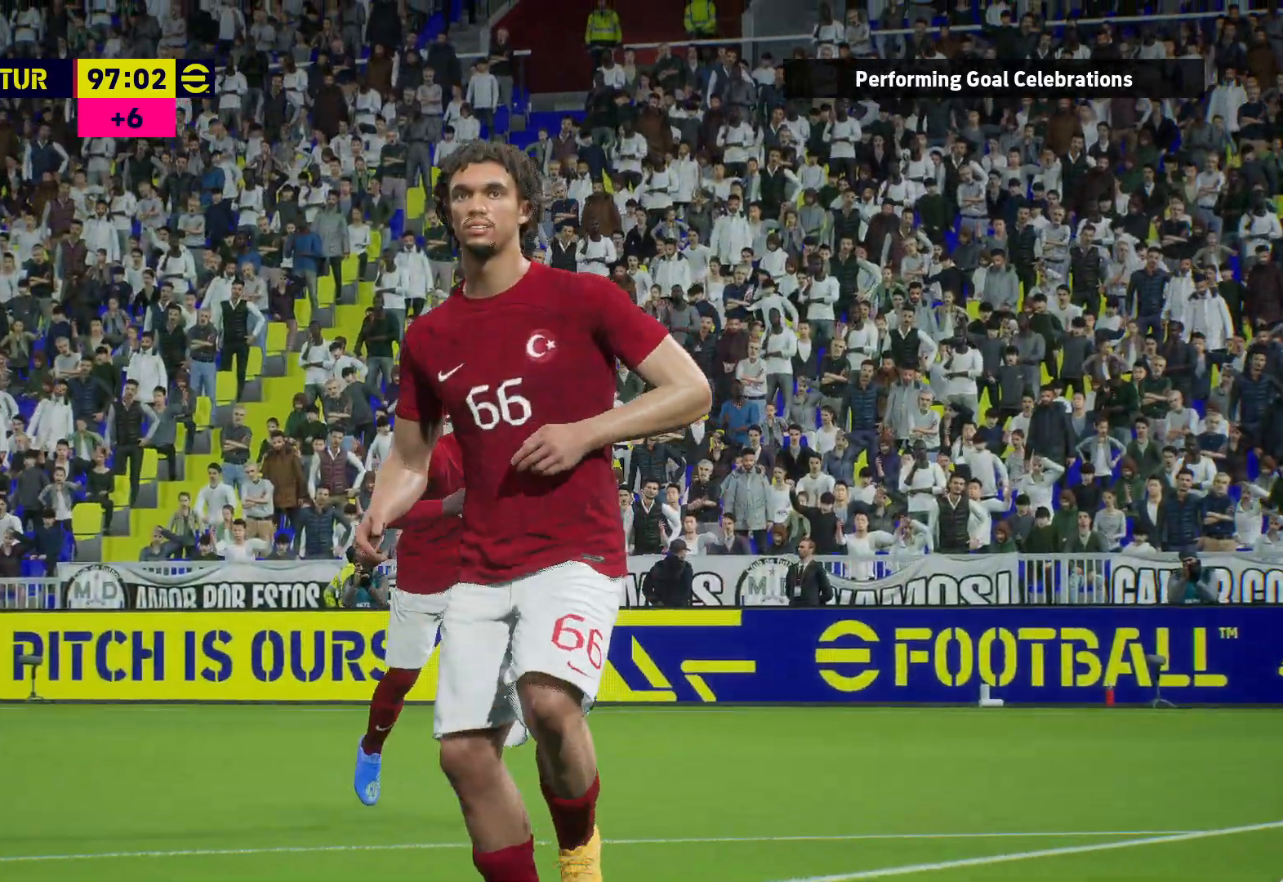
{"buttons": [], "left_stick": "center", "right_stick": "center", "events": [[83, "A", "up"], [167, "A", "down"], [233, "A", "up"], [333, "A", "down"], [417, "A", "up"]]}
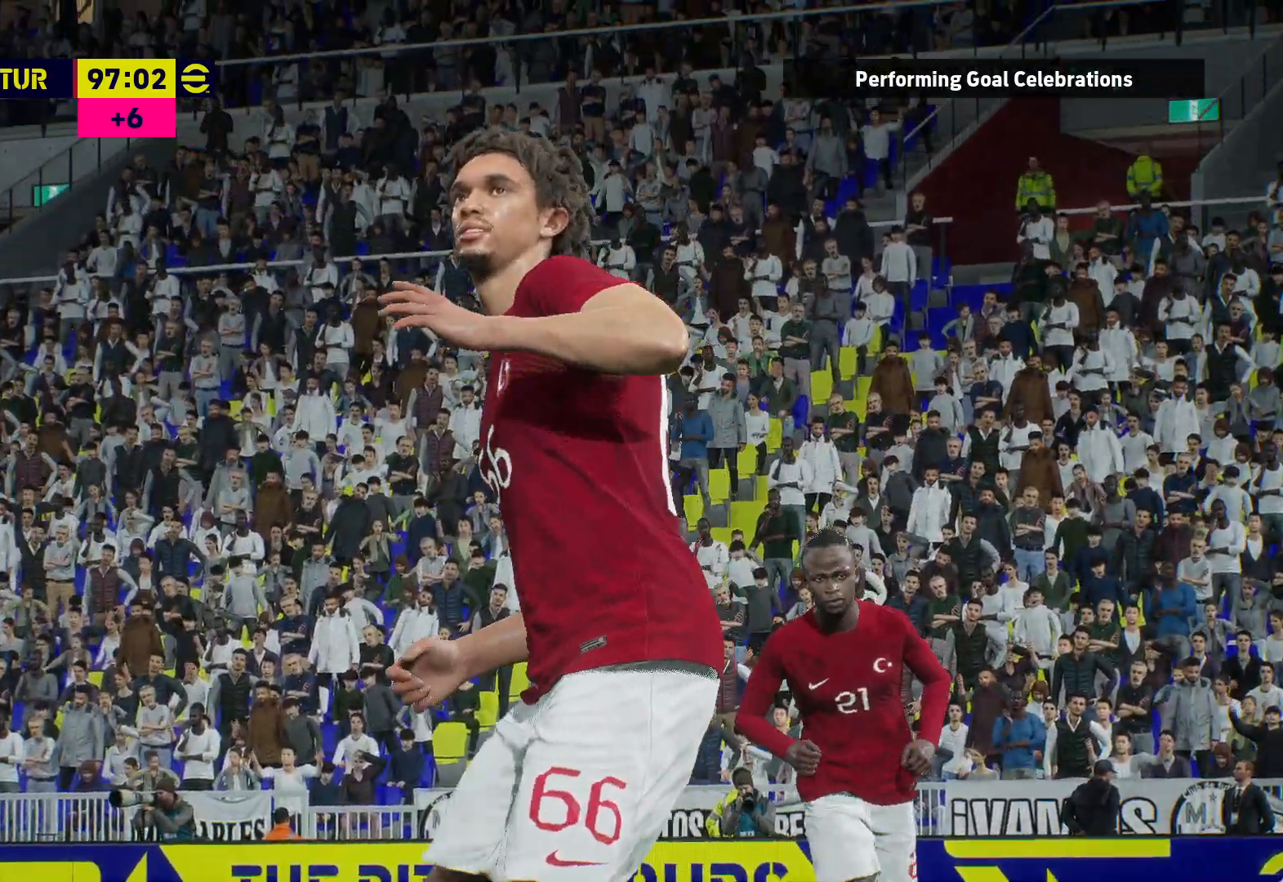
{"buttons": [], "left_stick": "center", "right_stick": "center", "events": [[33, "A", "down"], [100, "A", "up"], [217, "A", "down"], [300, "A", "up"], [417, "A", "down"], [500, "A", "up"]]}